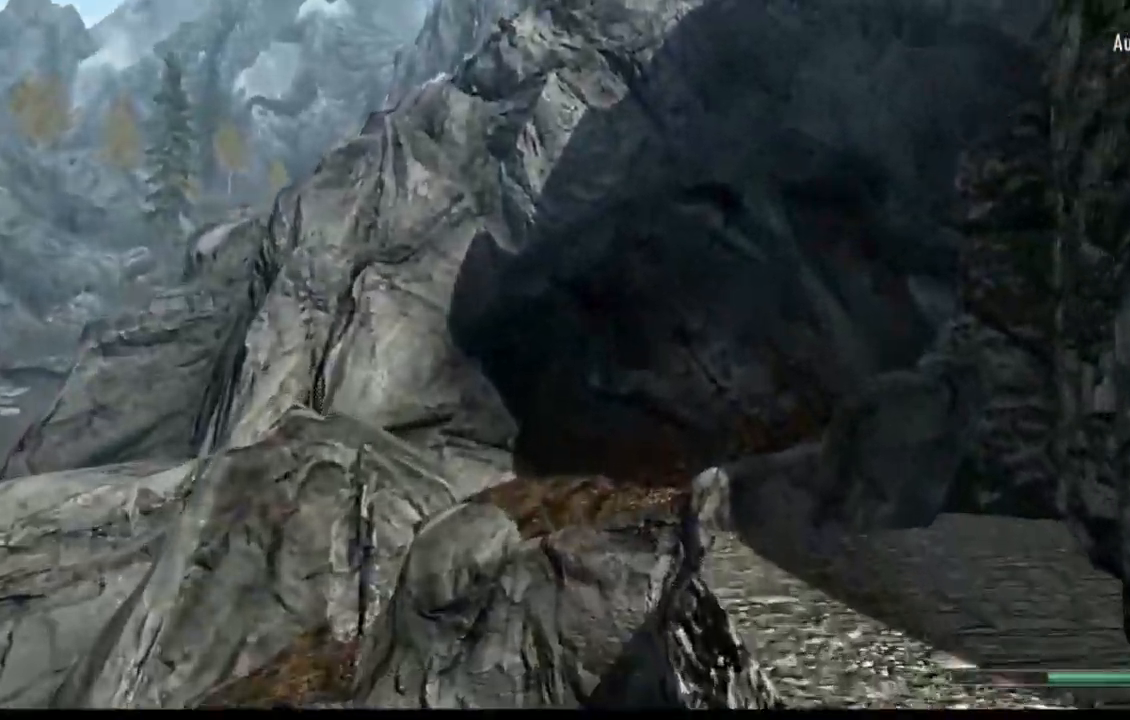
Gameplay with a controller (Xbox layout); each line is a JSON object with the inputs held at the frame after it. "events" lists button and stick changes between this image and that frame as [ms after this image, input, new state], when the widget could be followed in between. Not read: L1 L3 R1 R3.
{"buttons": [], "left_stick": "up-right", "right_stick": "right", "events": [[434, "left_stick", "up-right"]]}
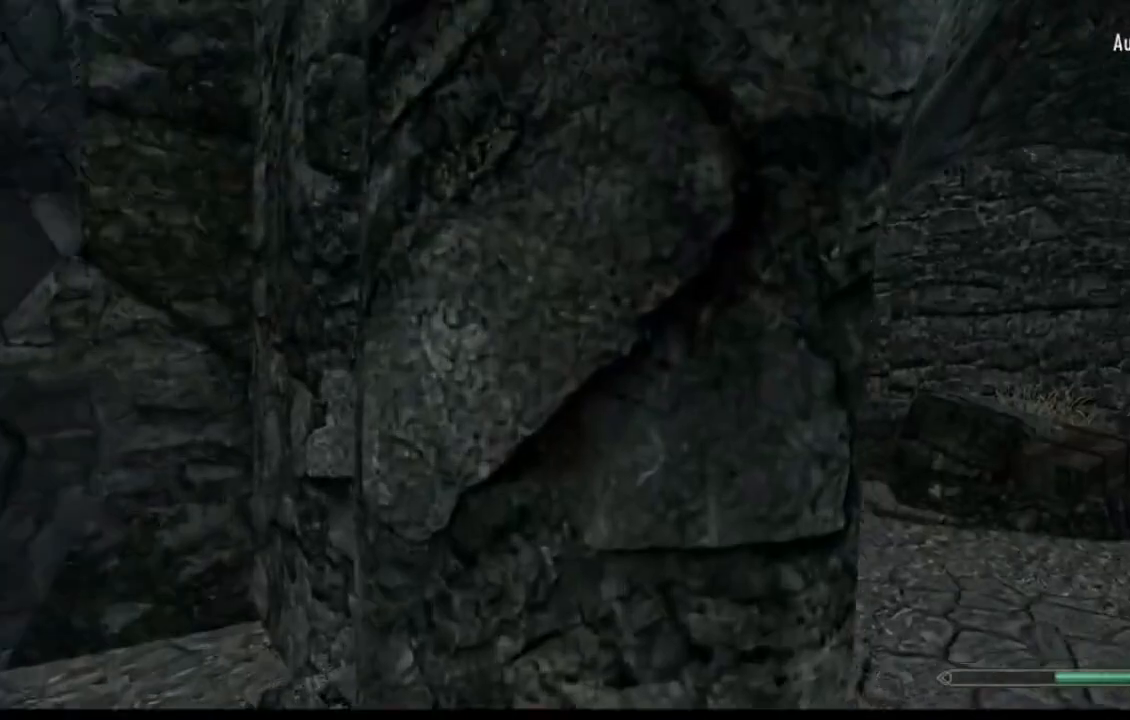
{"buttons": [], "left_stick": "up", "right_stick": "down-right", "events": [[100, "right_stick", "center"], [217, "left_stick", "up"], [251, "right_stick", "down"], [401, "right_stick", "down-right"]]}
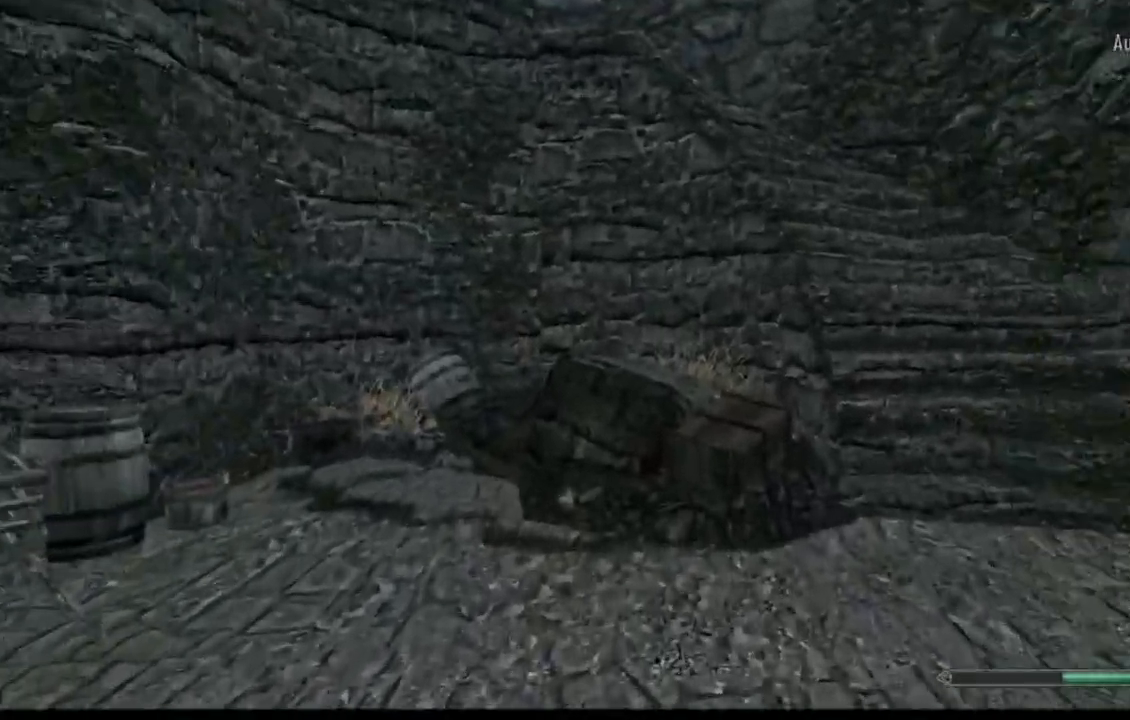
{"buttons": [], "left_stick": "up", "right_stick": "center", "events": [[50, "right_stick", "right"], [367, "right_stick", "center"]]}
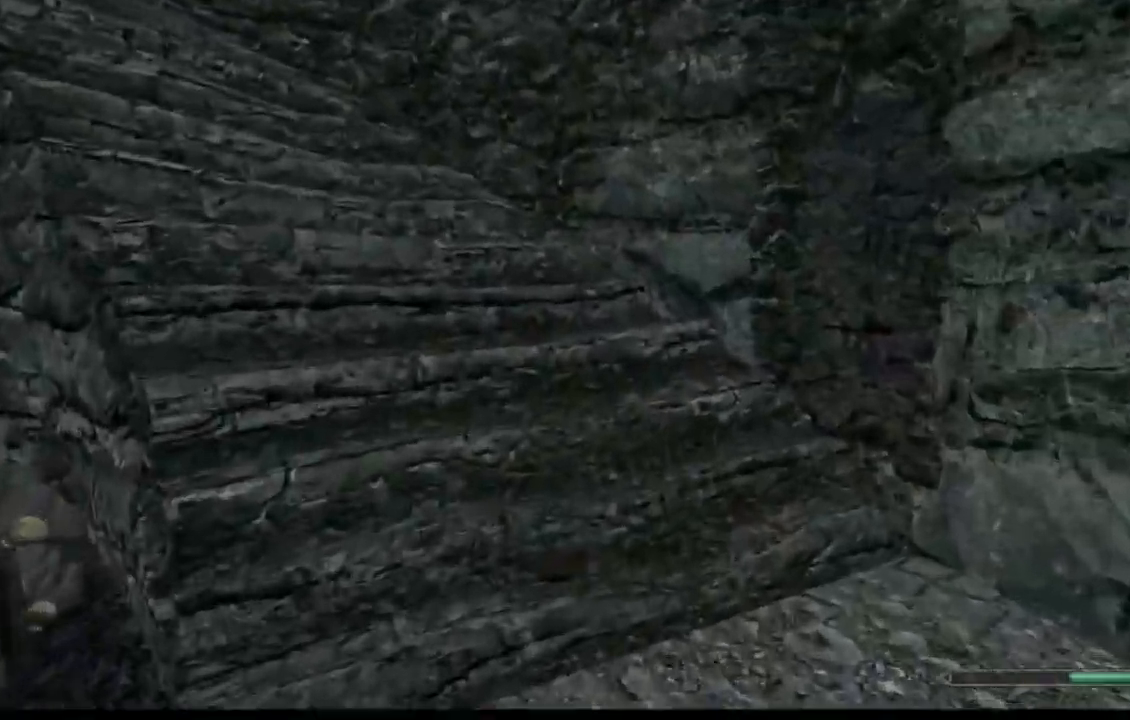
{"buttons": [], "left_stick": "up", "right_stick": "left", "events": [[50, "right_stick", "left"]]}
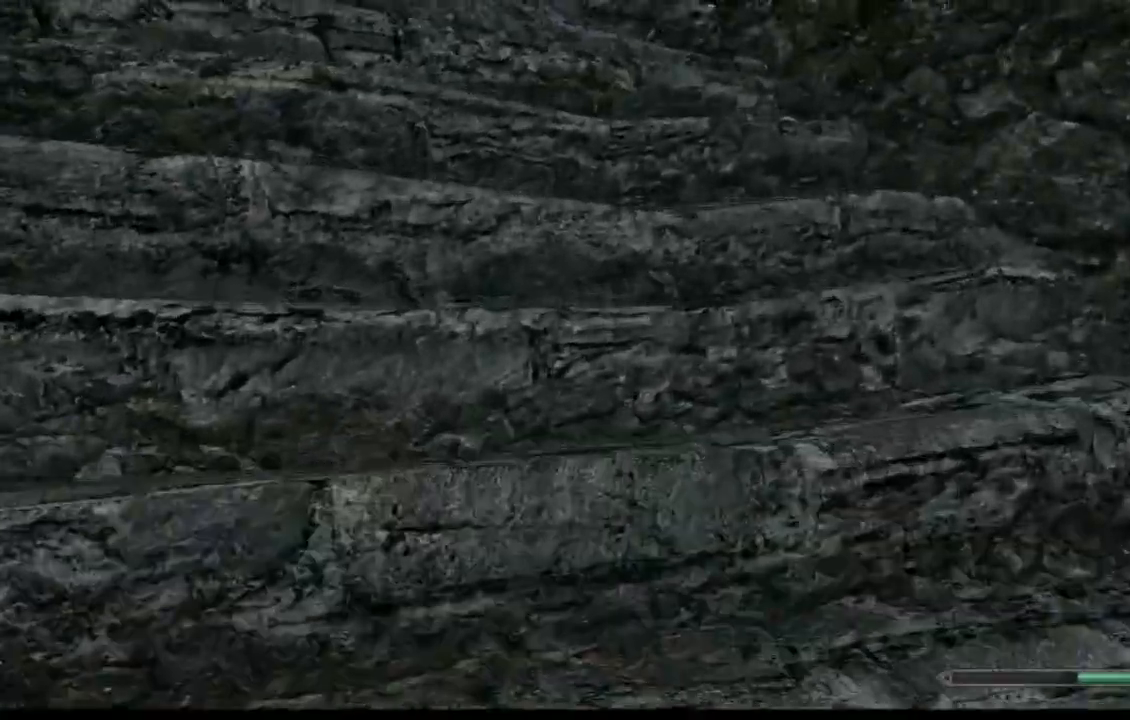
{"buttons": [], "left_stick": "up-left", "right_stick": "center", "events": [[33, "left_stick", "left"], [33, "right_stick", "down-left"], [250, "right_stick", "center"], [467, "left_stick", "up-left"]]}
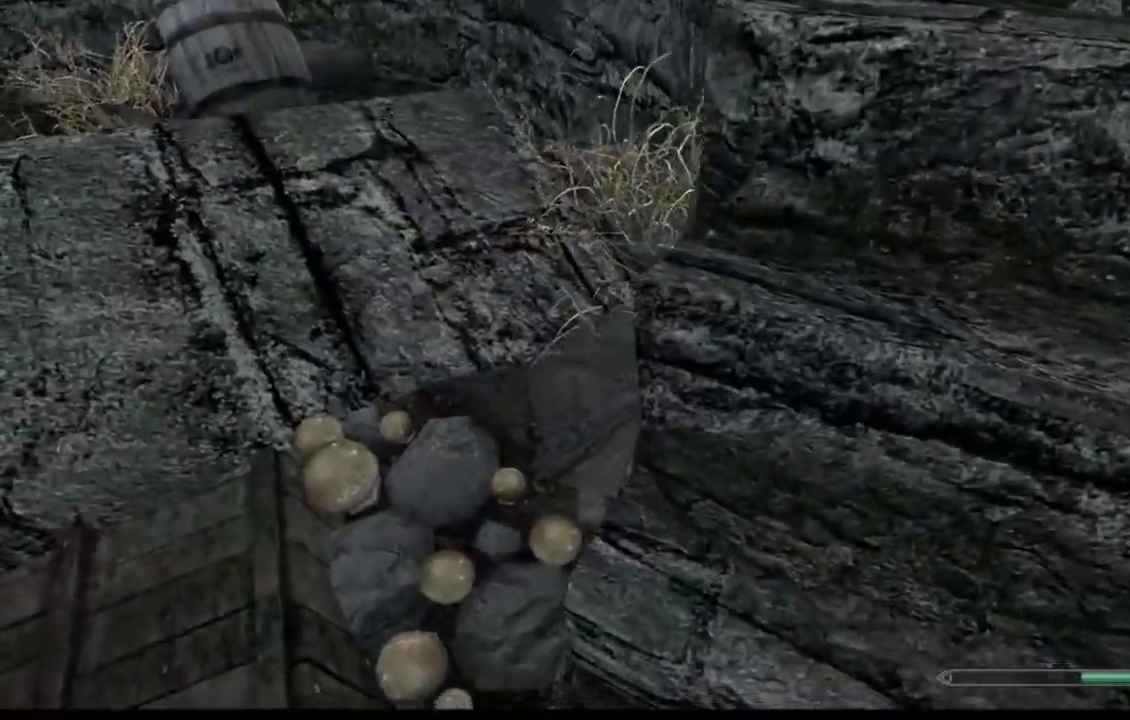
{"buttons": [], "left_stick": "up-left", "right_stick": "down-right", "events": [[134, "right_stick", "down-right"]]}
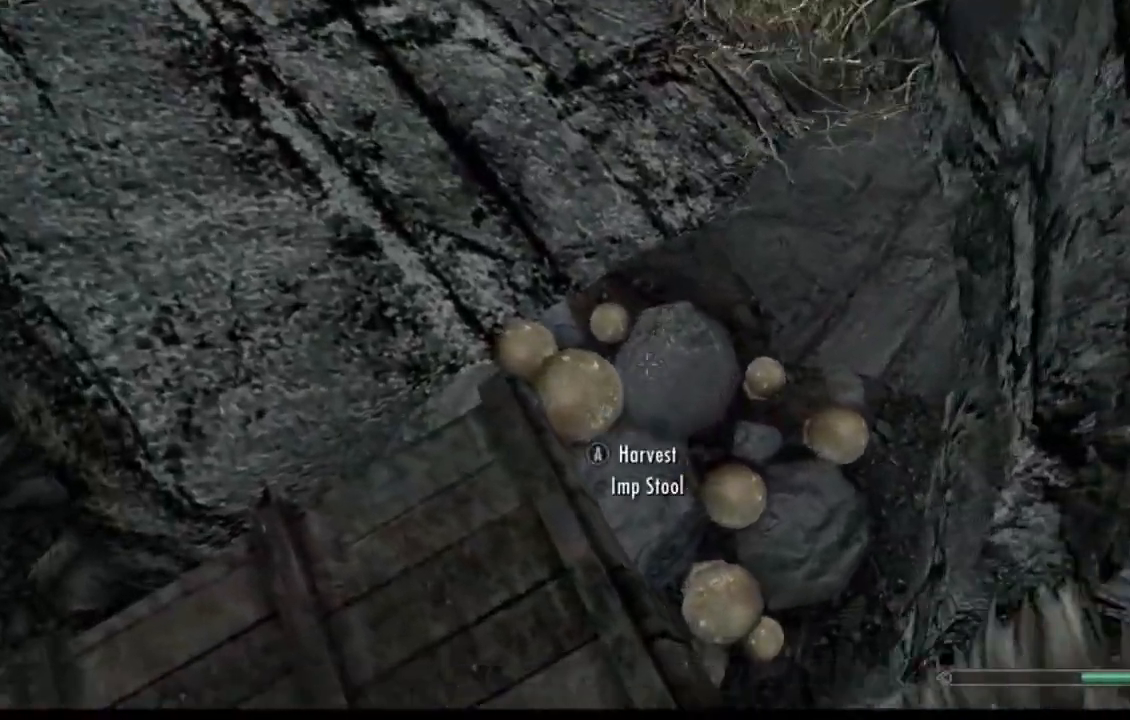
{"buttons": [], "left_stick": "left", "right_stick": "up", "events": [[67, "left_stick", "center"], [67, "right_stick", "center"], [183, "A", "down"], [233, "A", "up"], [350, "left_stick", "left"], [384, "right_stick", "up"]]}
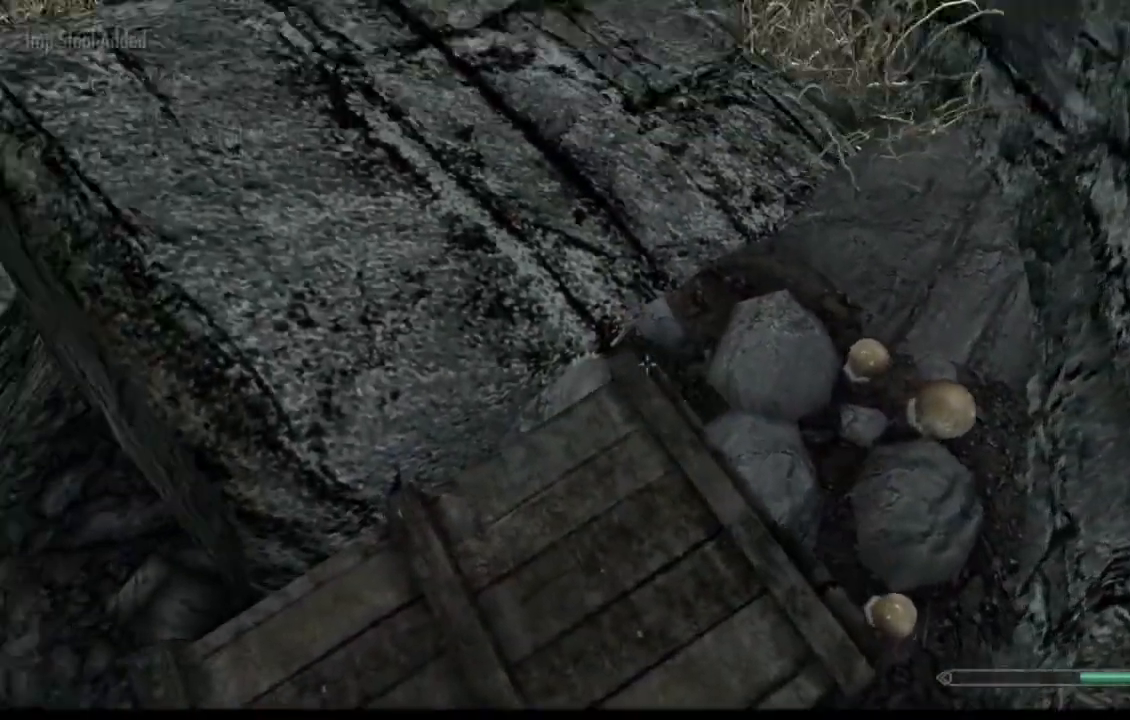
{"buttons": [], "left_stick": "up-left", "right_stick": "down-right", "events": [[134, "right_stick", "center"], [267, "right_stick", "right"], [284, "left_stick", "up-left"], [451, "right_stick", "down-right"]]}
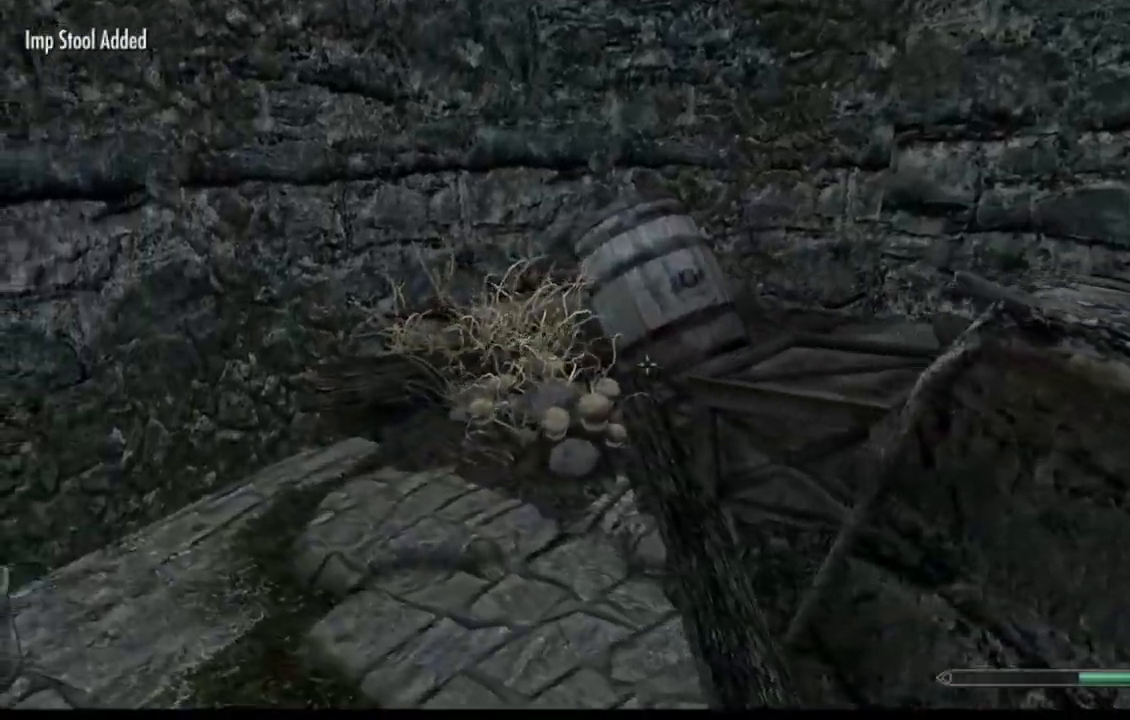
{"buttons": [], "left_stick": "up", "right_stick": "center", "events": [[283, "left_stick", "up"], [500, "right_stick", "center"]]}